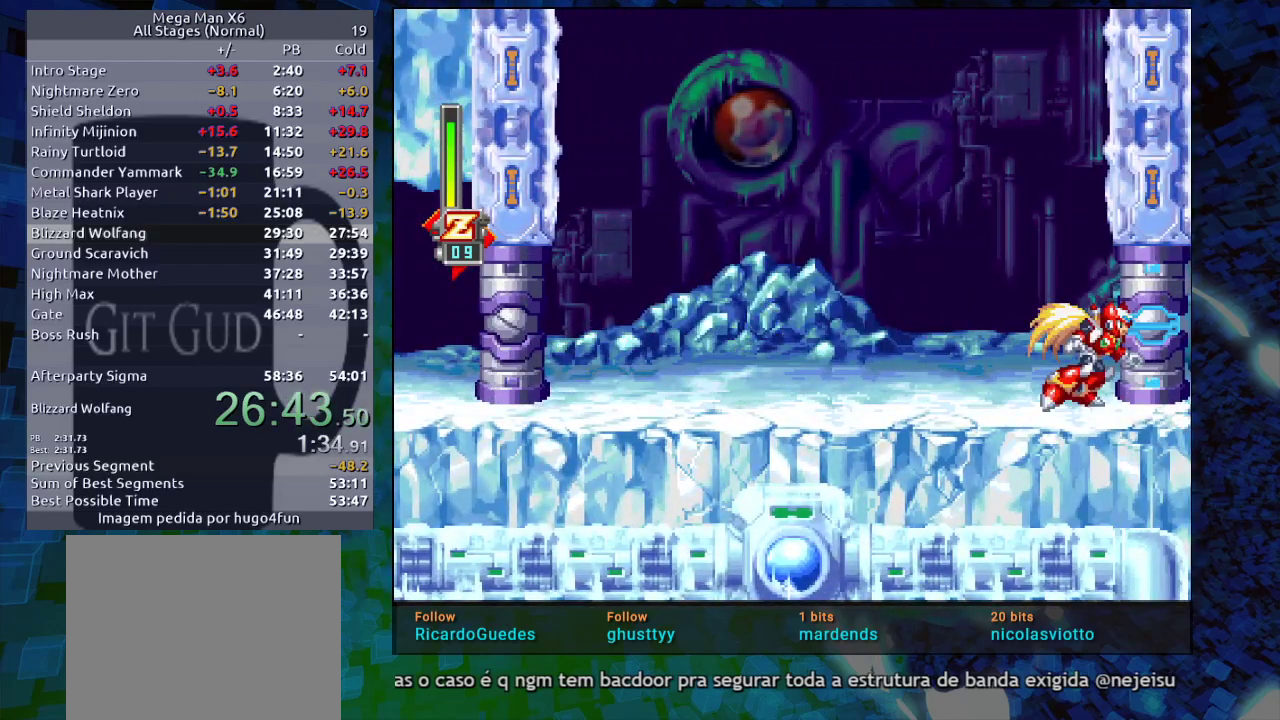
Gameplay with a controller (Nintendo layout); each line is a JSON object with the inputs held at the frame after it. "events" lists button and stick changes between this image and that frame as [ms after this image, input, new state], when the widget could be followed in between. Not read: L3 R3.
{"buttons": ["R1", "DPAD_RIGHT"], "events": []}
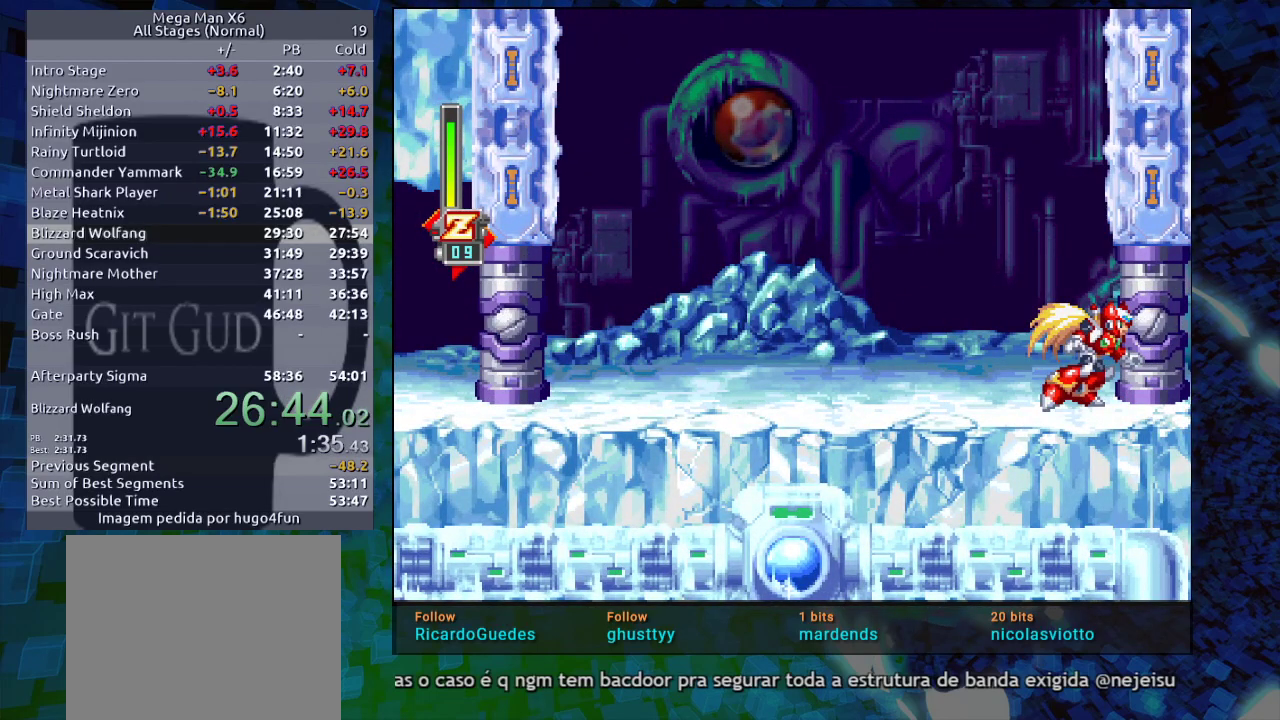
{"buttons": ["R1", "DPAD_RIGHT"], "events": []}
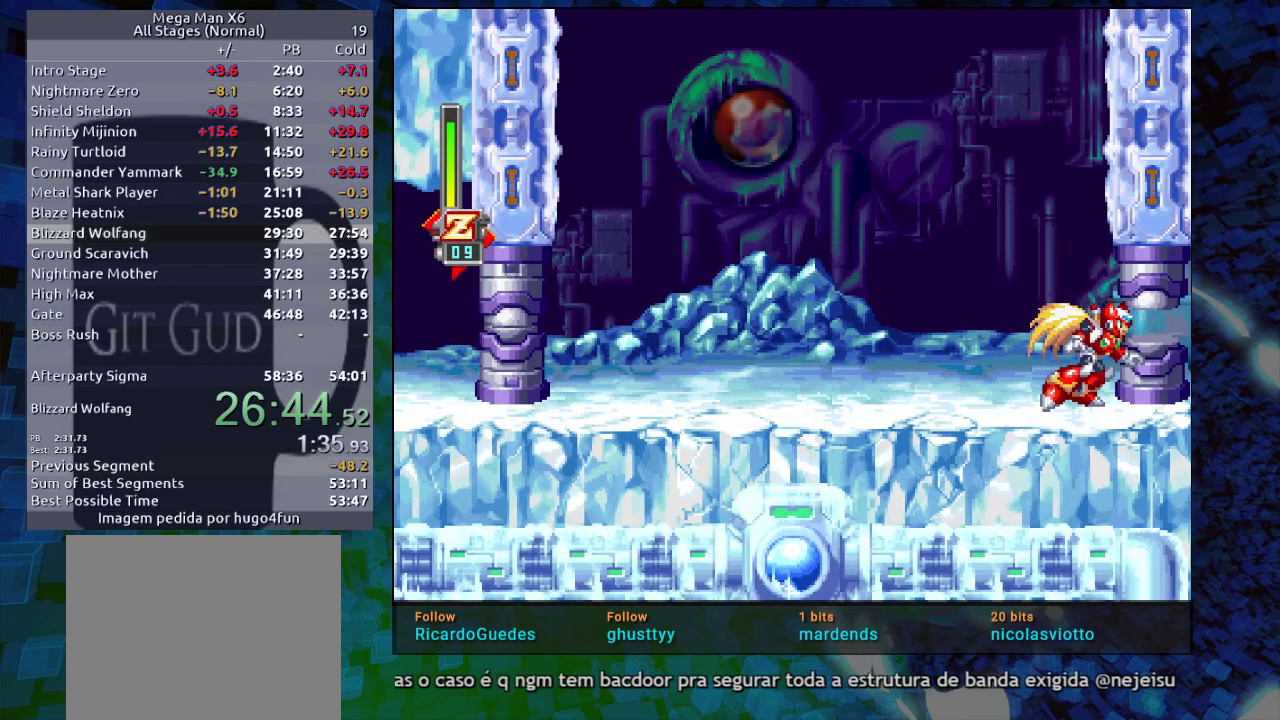
{"buttons": ["R1", "DPAD_RIGHT"], "events": []}
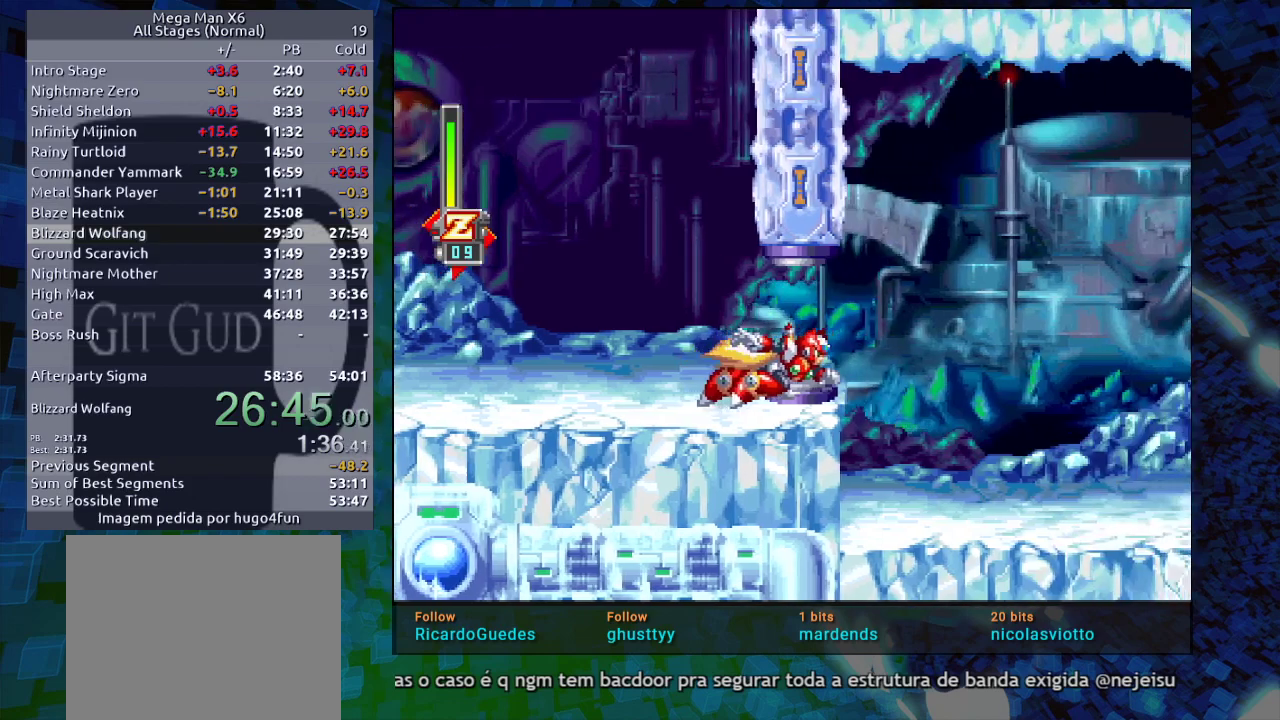
{"buttons": ["R1", "DPAD_RIGHT"], "events": []}
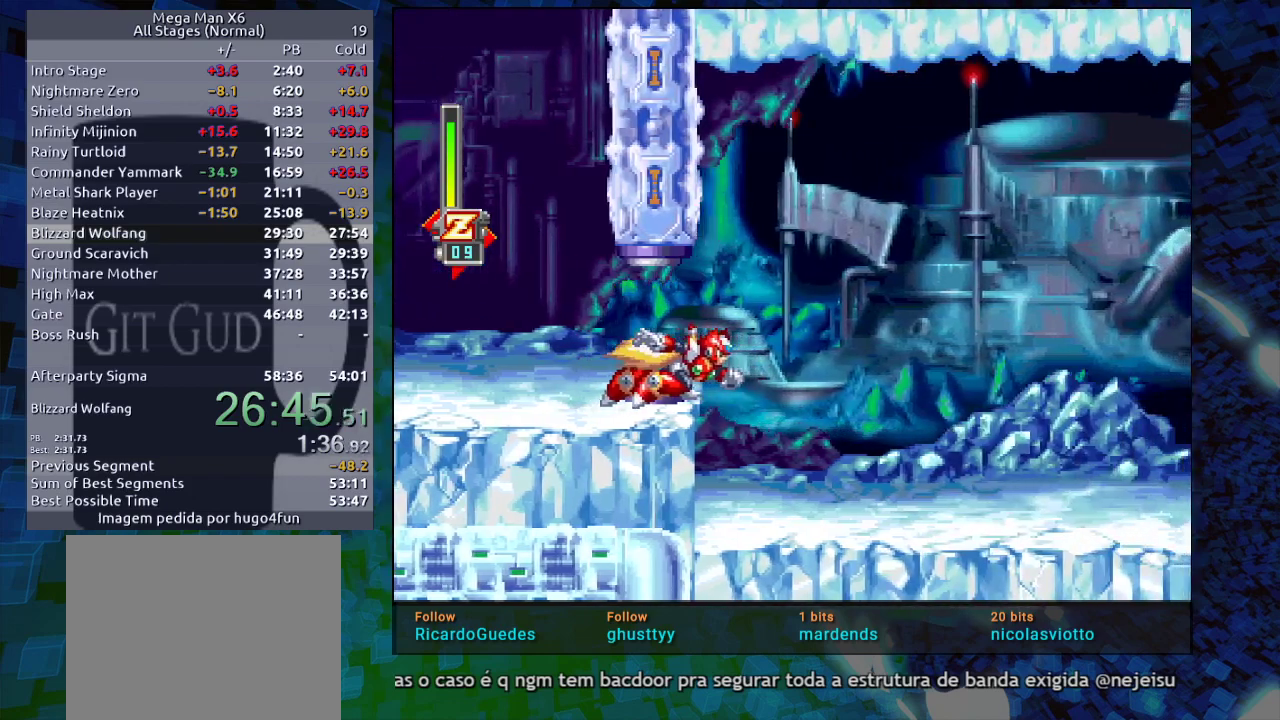
{"buttons": ["R1", "DPAD_RIGHT"], "events": []}
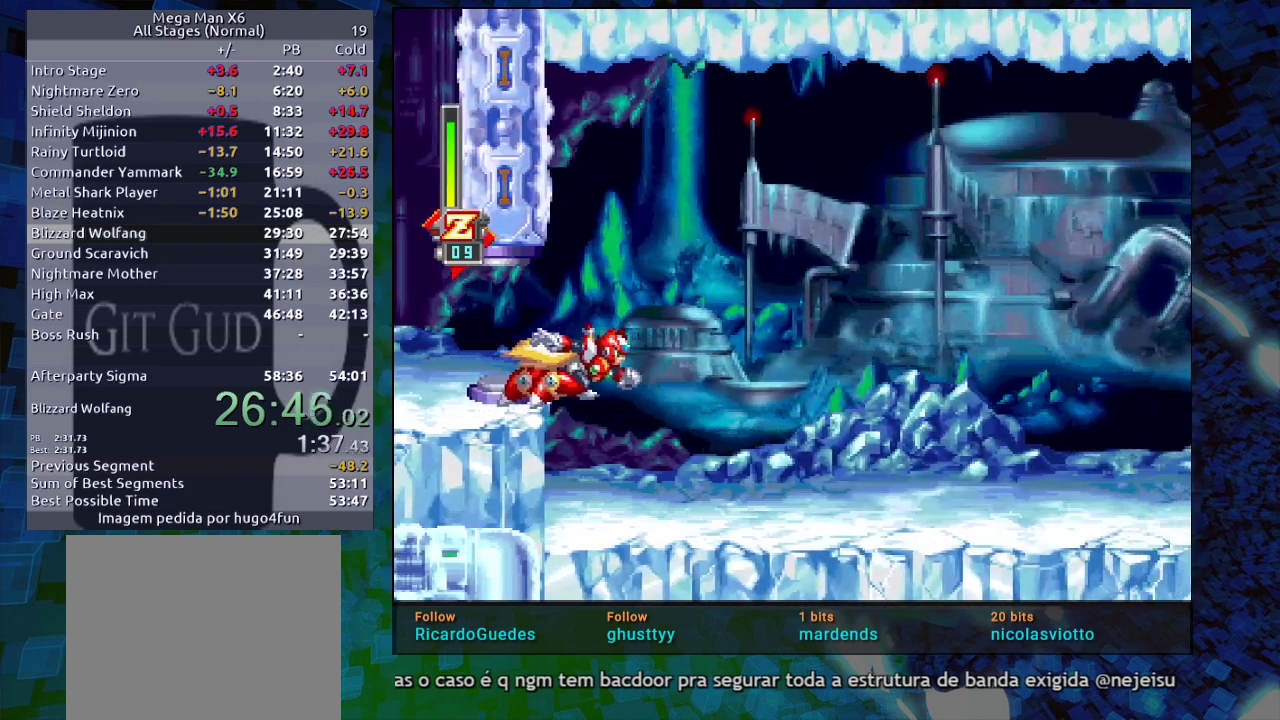
{"buttons": ["R1"], "events": [[283, "DPAD_RIGHT", "up"]]}
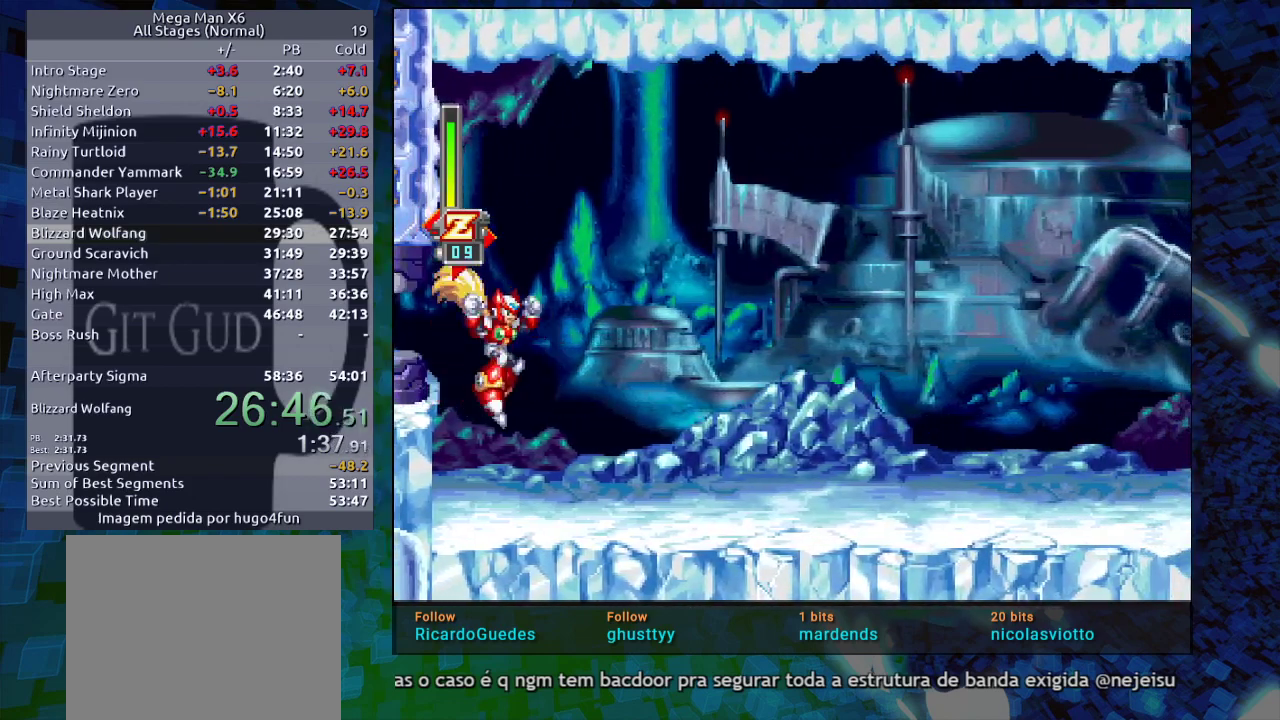
{"buttons": ["R1"], "events": []}
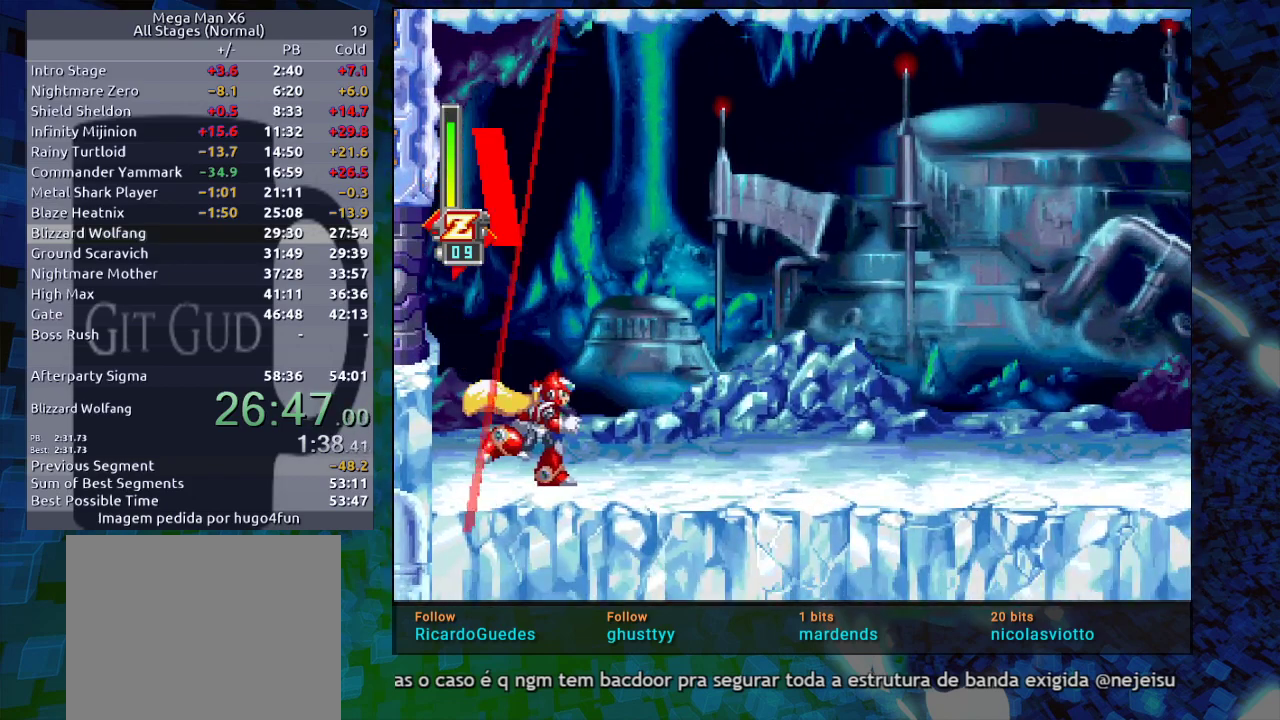
{"buttons": [], "events": [[267, "R1", "up"]]}